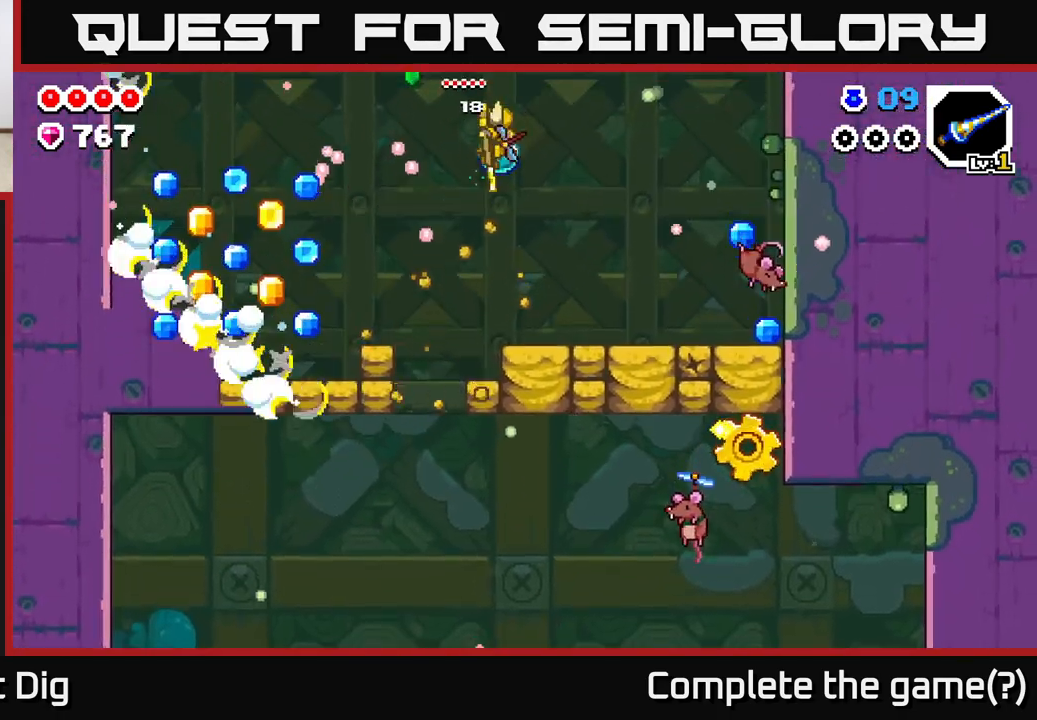
Gameplay with a controller (Xbox layout); each line is a JSON object with the inputs held at the frame after it. "events" lists button and stick changes between this image and that frame as [ms after this image, input, new state], when the widget could be followed in between.
{"buttons": ["A", "DPAD_LEFT"], "left_stick": "center", "right_stick": "center", "events": [[50, "DPAD_LEFT", "up"], [67, "DPAD_RIGHT", "down"], [233, "DPAD_RIGHT", "up"], [267, "DPAD_LEFT", "down"]]}
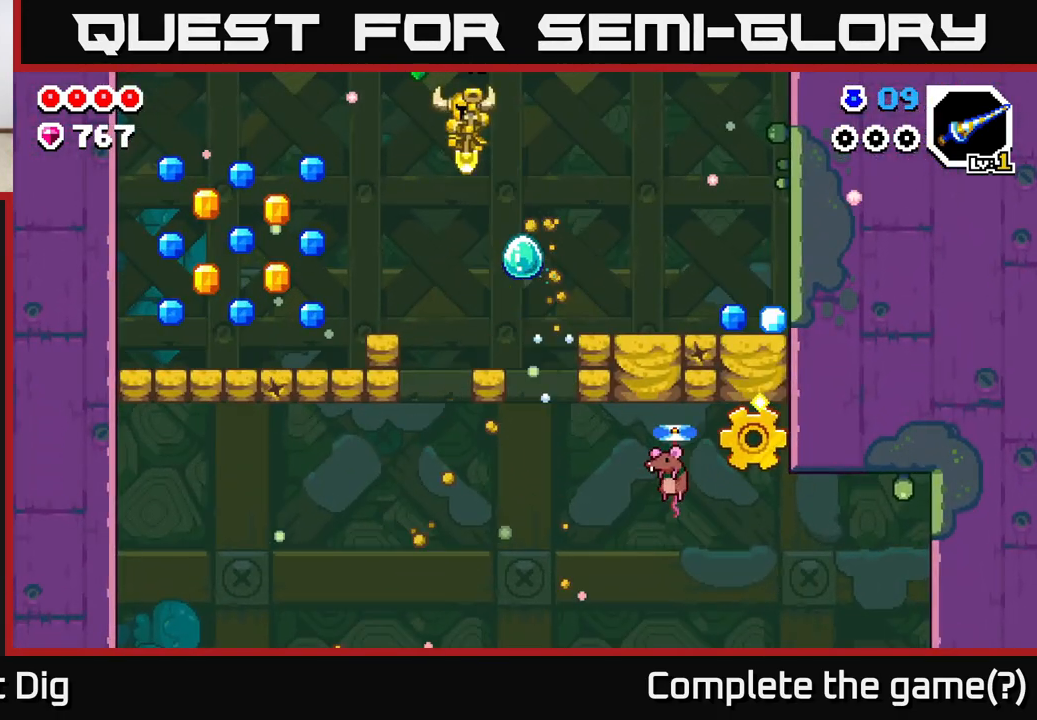
{"buttons": ["A", "DPAD_LEFT"], "left_stick": "center", "right_stick": "center", "events": [[67, "A", "up"], [250, "A", "down"], [267, "DPAD_LEFT", "up"], [383, "DPAD_LEFT", "down"]]}
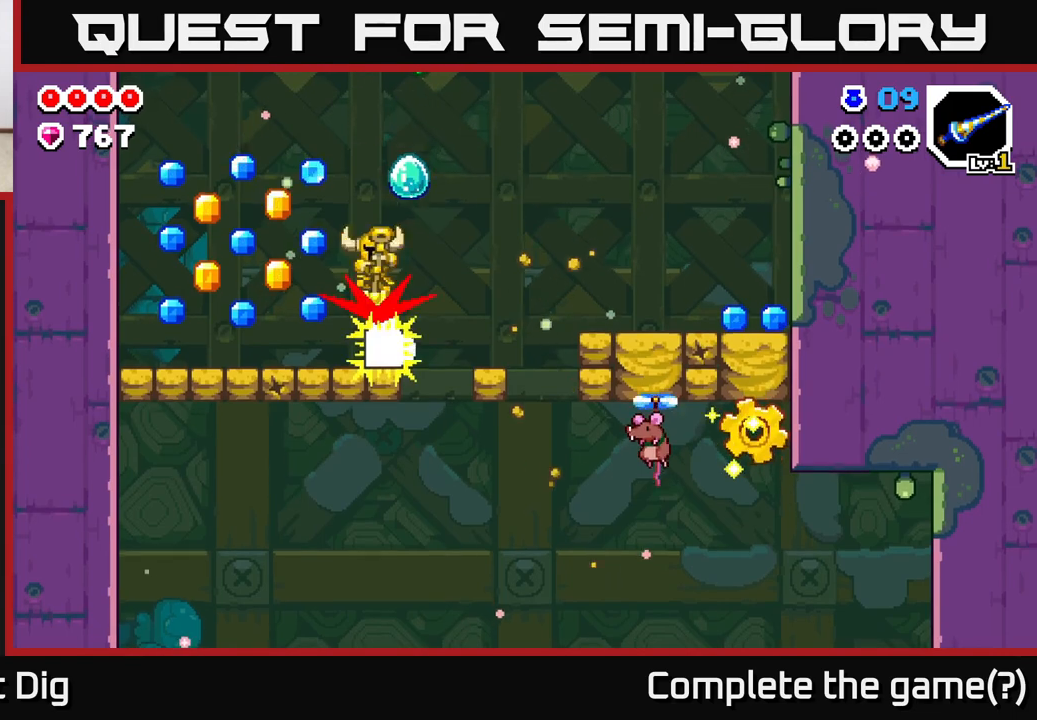
{"buttons": ["A"], "left_stick": "center", "right_stick": "center", "events": [[83, "A", "up"], [283, "DPAD_LEFT", "up"], [400, "A", "down"]]}
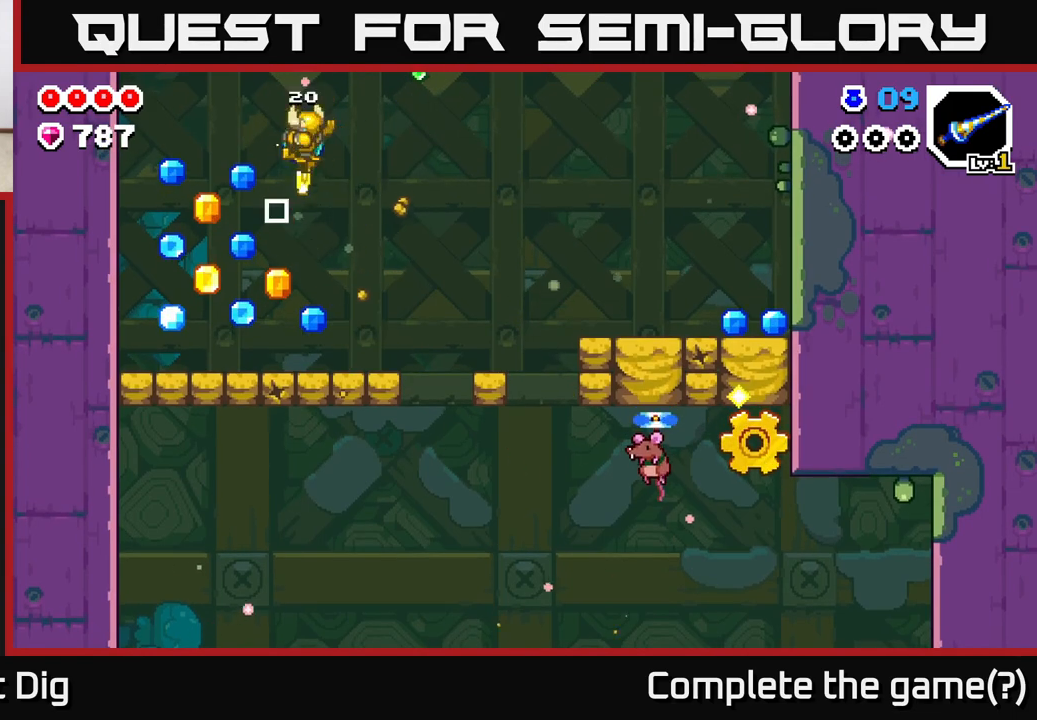
{"buttons": ["A", "DPAD_LEFT"], "left_stick": "center", "right_stick": "center", "events": [[117, "DPAD_LEFT", "down"]]}
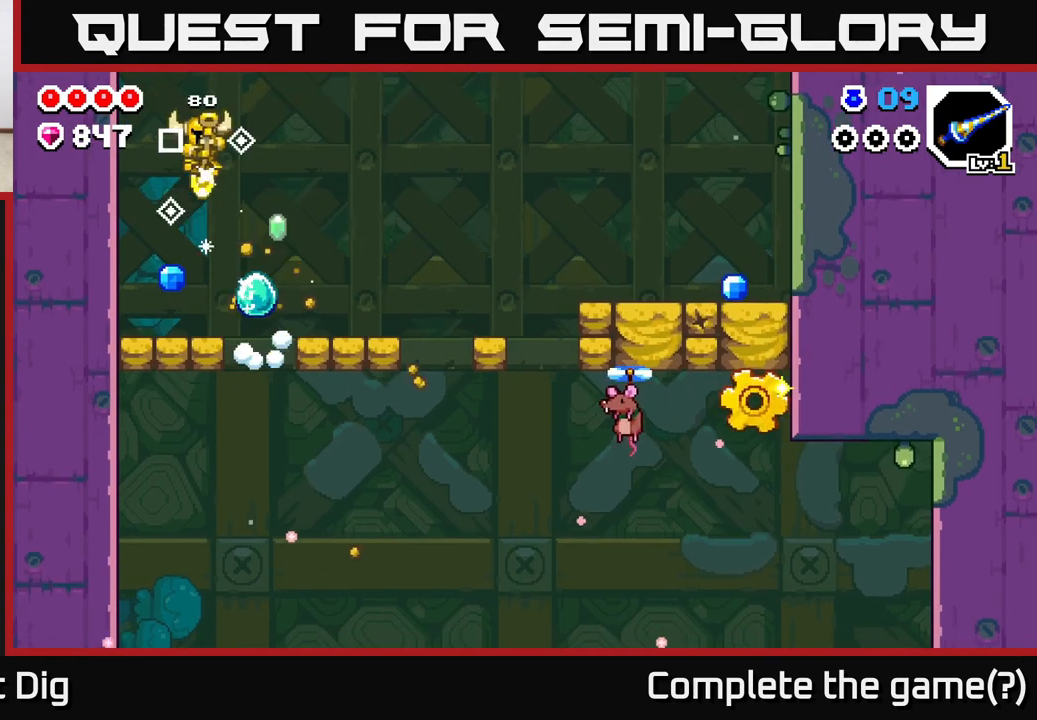
{"buttons": ["A", "DPAD_RIGHT"], "left_stick": "center", "right_stick": "center", "events": [[150, "A", "up"], [183, "DPAD_LEFT", "up"], [283, "A", "down"], [483, "DPAD_RIGHT", "down"]]}
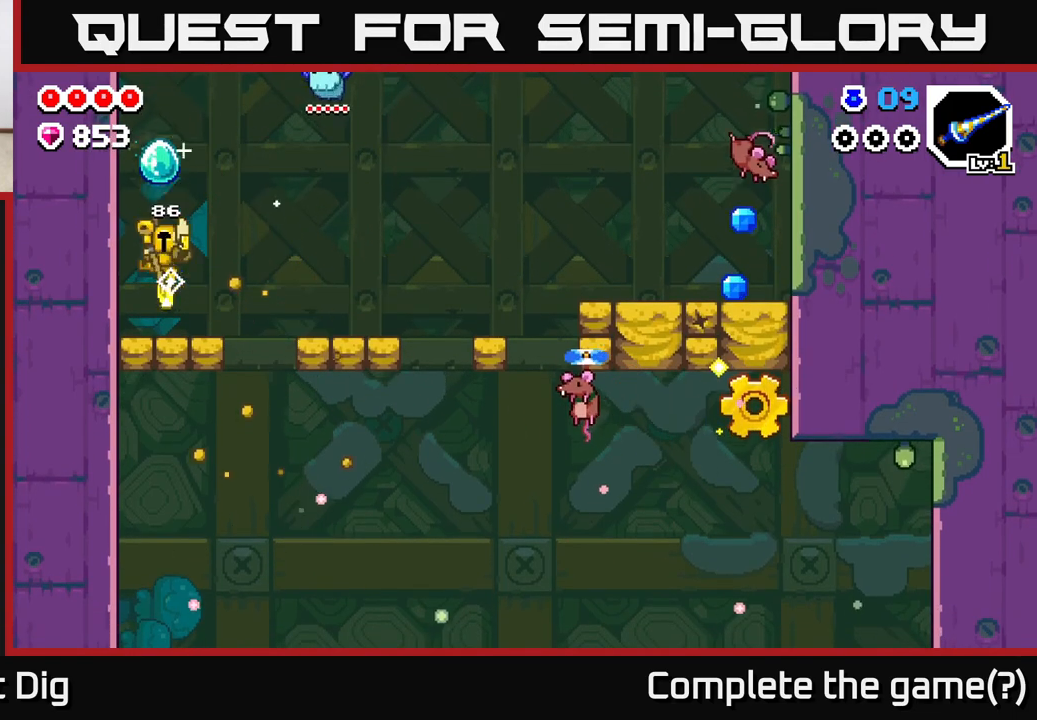
{"buttons": ["A", "DPAD_RIGHT"], "left_stick": "center", "right_stick": "center", "events": []}
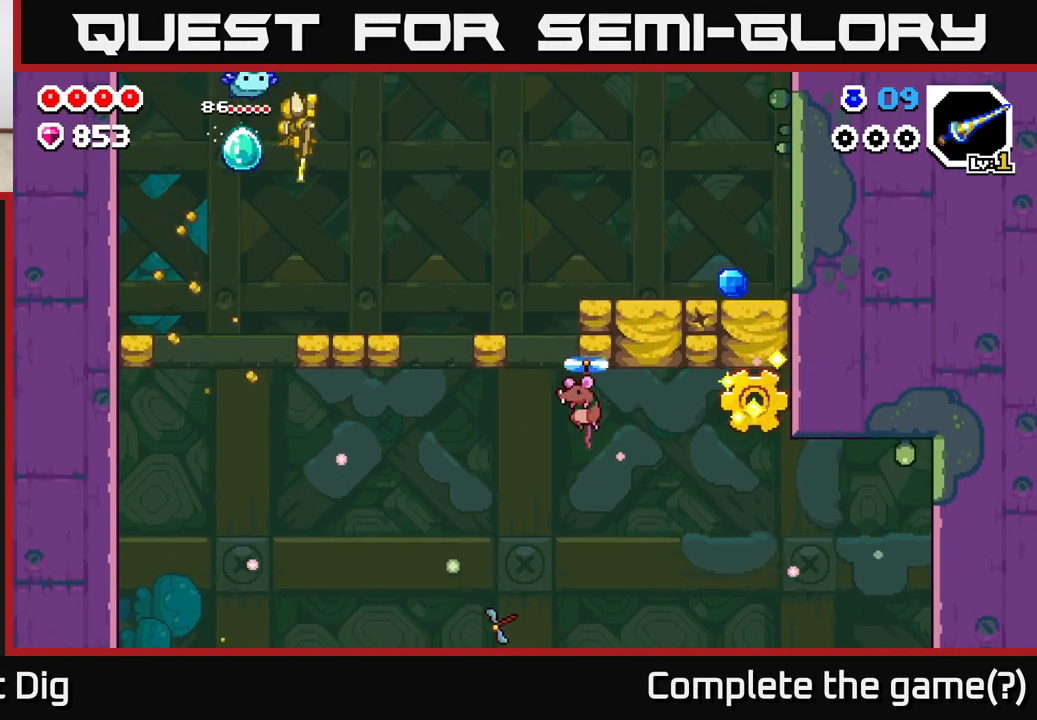
{"buttons": ["A", "DPAD_RIGHT"], "left_stick": "center", "right_stick": "center", "events": [[83, "DPAD_RIGHT", "up"], [200, "DPAD_RIGHT", "down"]]}
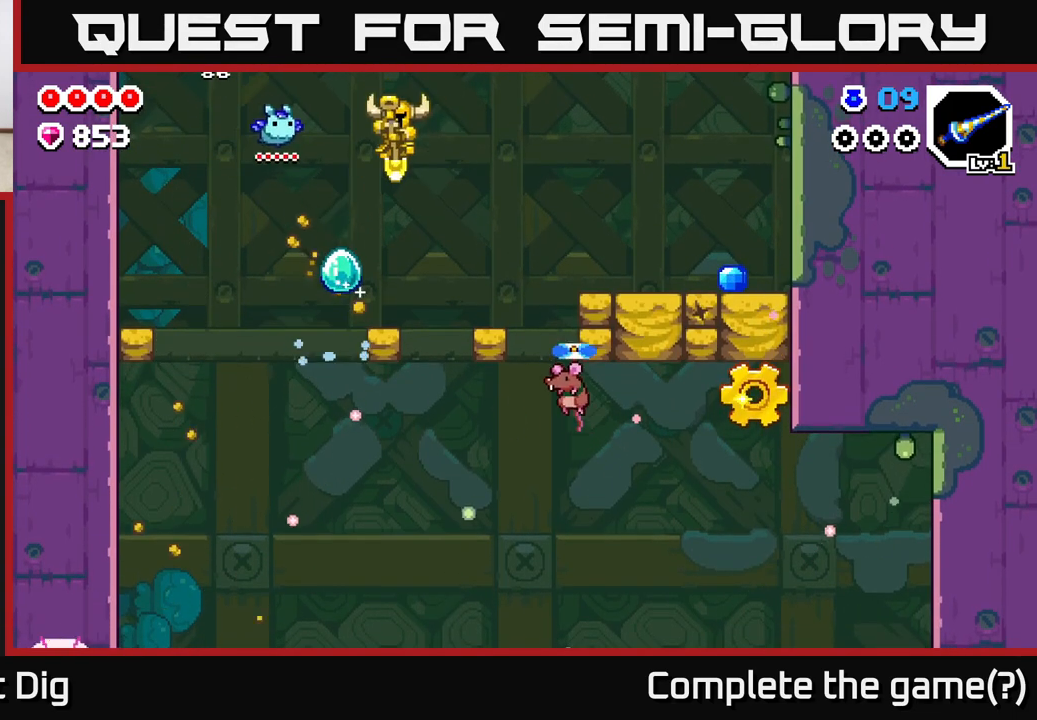
{"buttons": ["A"], "left_stick": "center", "right_stick": "center", "events": [[150, "A", "up"], [300, "A", "down"], [450, "DPAD_RIGHT", "up"]]}
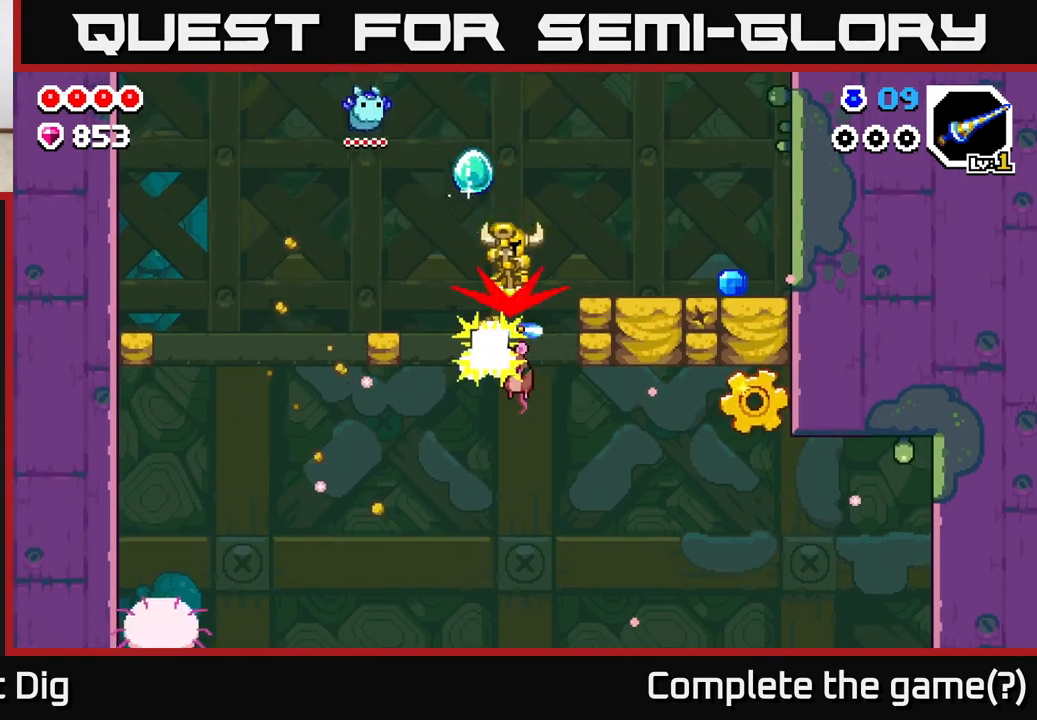
{"buttons": ["A", "DPAD_RIGHT"], "left_stick": "center", "right_stick": "center", "events": [[83, "DPAD_RIGHT", "down"]]}
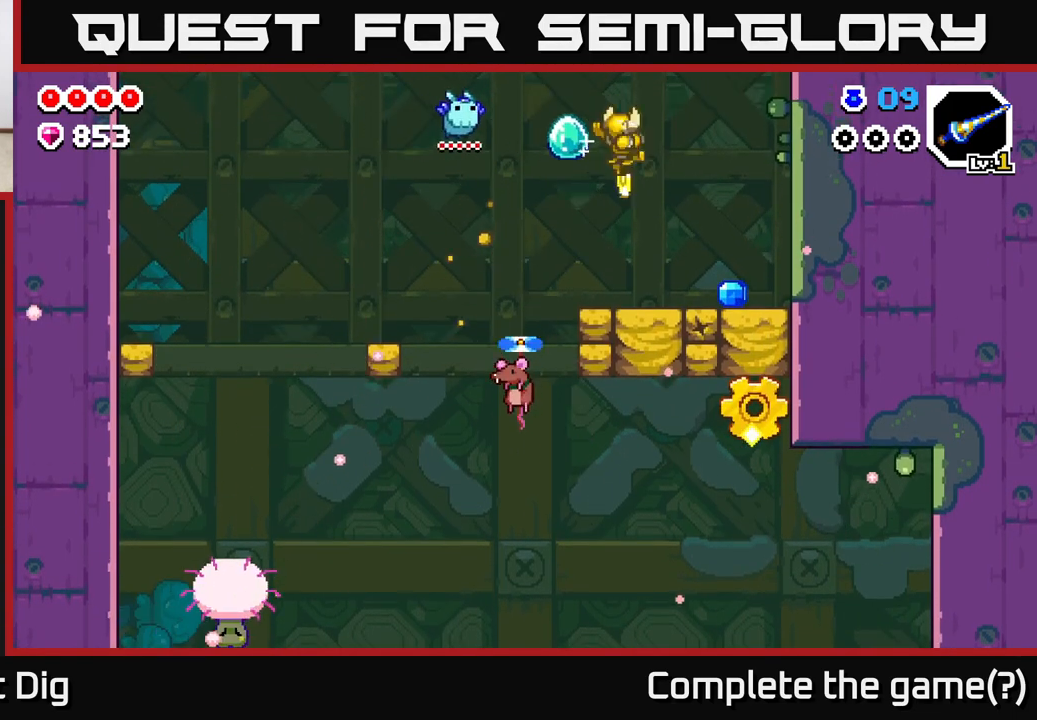
{"buttons": ["DPAD_RIGHT"], "left_stick": "center", "right_stick": "center", "events": [[267, "A", "up"]]}
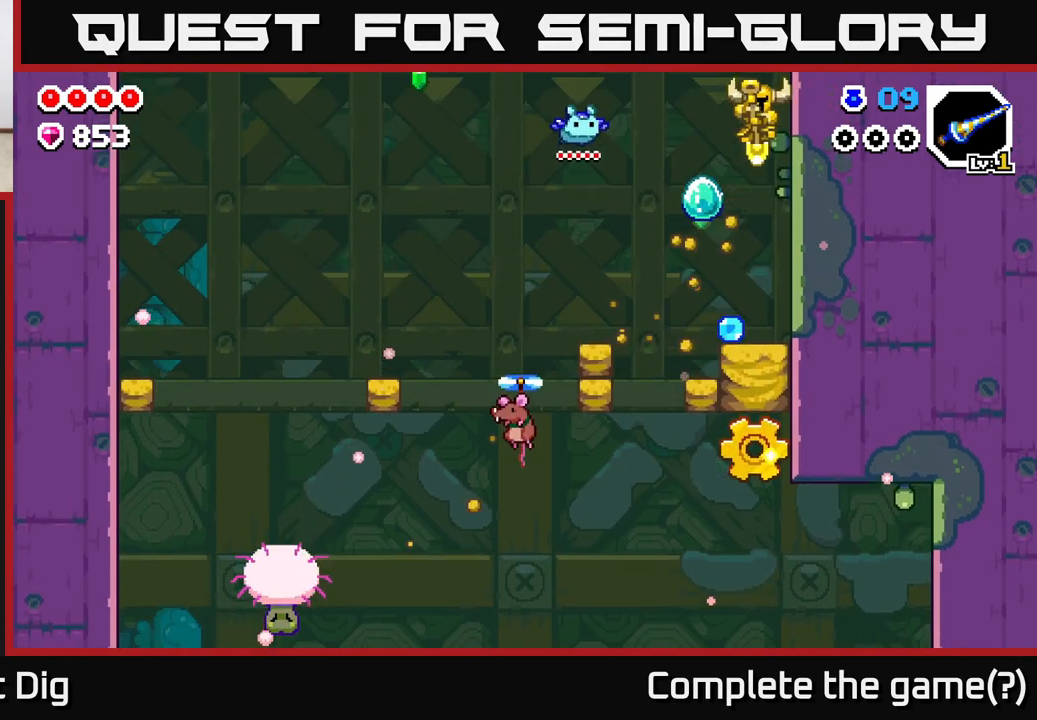
{"buttons": [], "left_stick": "center", "right_stick": "center", "events": [[17, "DPAD_RIGHT", "up"], [283, "DPAD_LEFT", "down"], [467, "DPAD_LEFT", "up"]]}
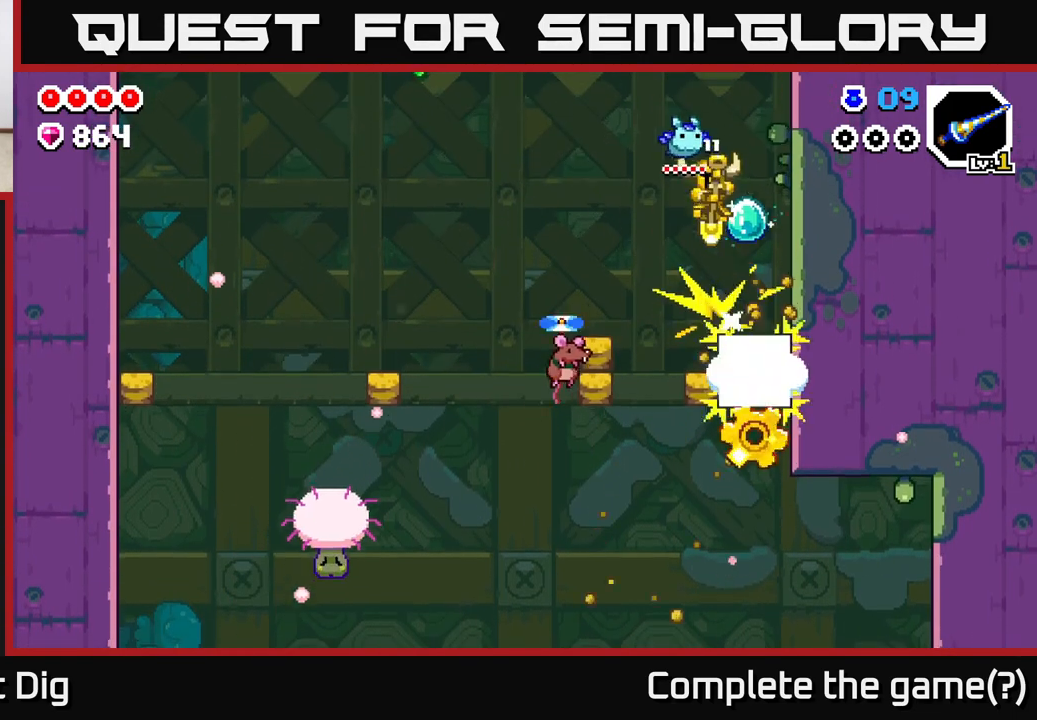
{"buttons": ["DPAD_RIGHT"], "left_stick": "center", "right_stick": "center", "events": [[267, "DPAD_RIGHT", "down"]]}
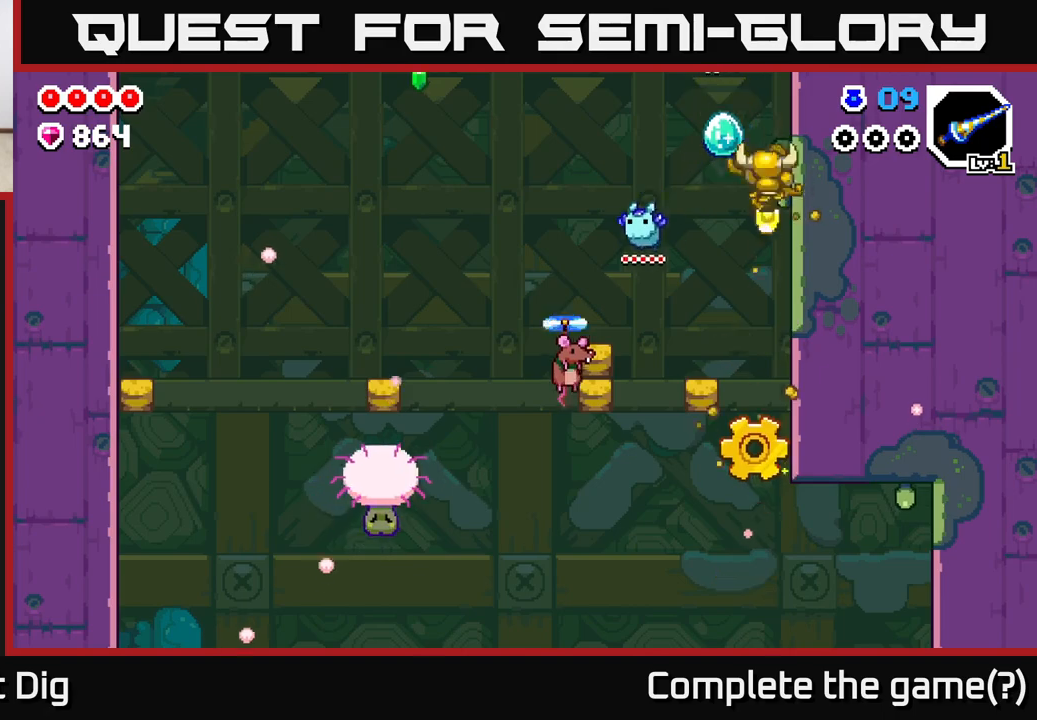
{"buttons": ["A"], "left_stick": "center", "right_stick": "center", "events": [[17, "DPAD_RIGHT", "up"], [367, "DPAD_RIGHT", "down"], [417, "A", "down"], [500, "DPAD_RIGHT", "up"]]}
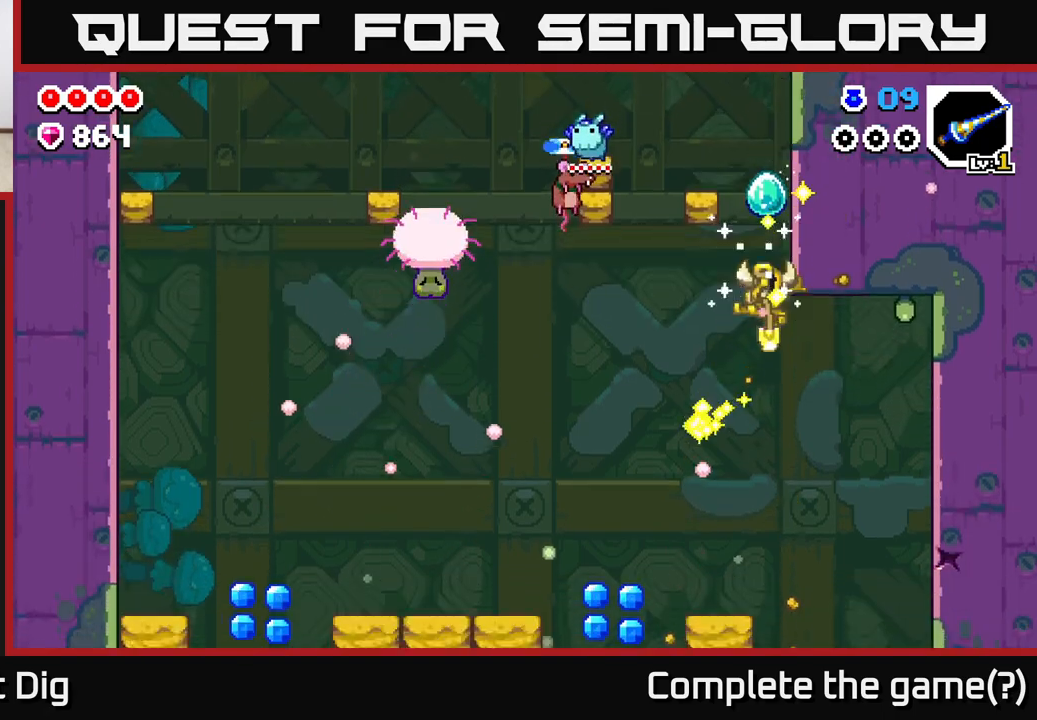
{"buttons": ["A"], "left_stick": "center", "right_stick": "center", "events": [[100, "DPAD_LEFT", "down"], [317, "DPAD_LEFT", "up"]]}
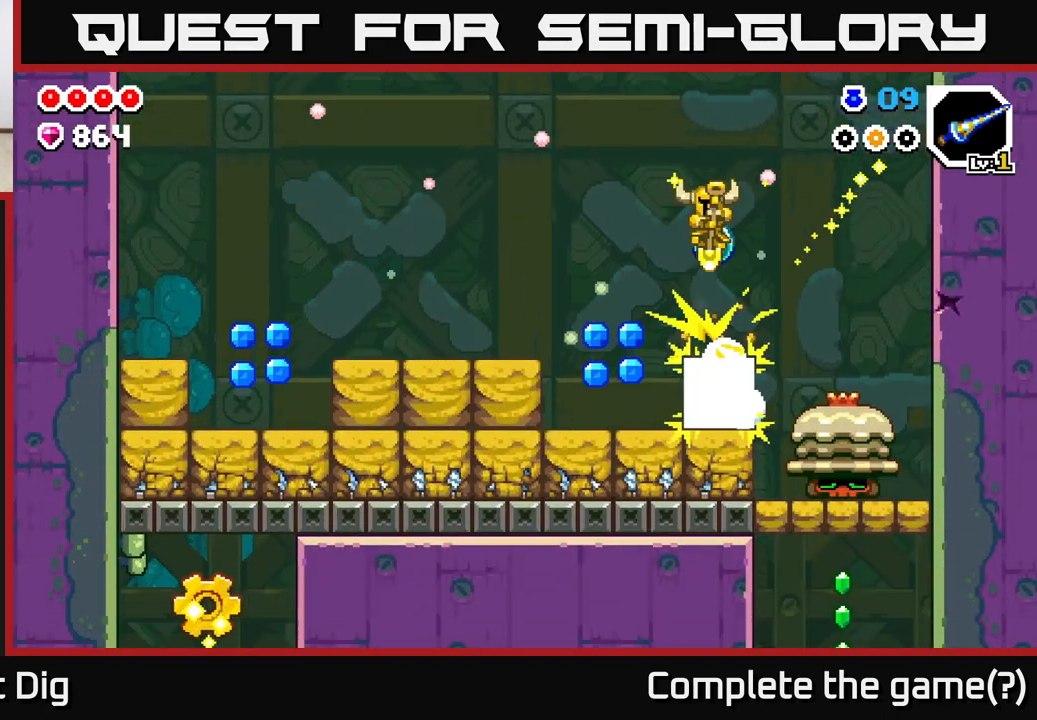
{"buttons": [], "left_stick": "center", "right_stick": "center", "events": [[67, "DPAD_LEFT", "down"], [83, "A", "up"], [417, "DPAD_LEFT", "up"]]}
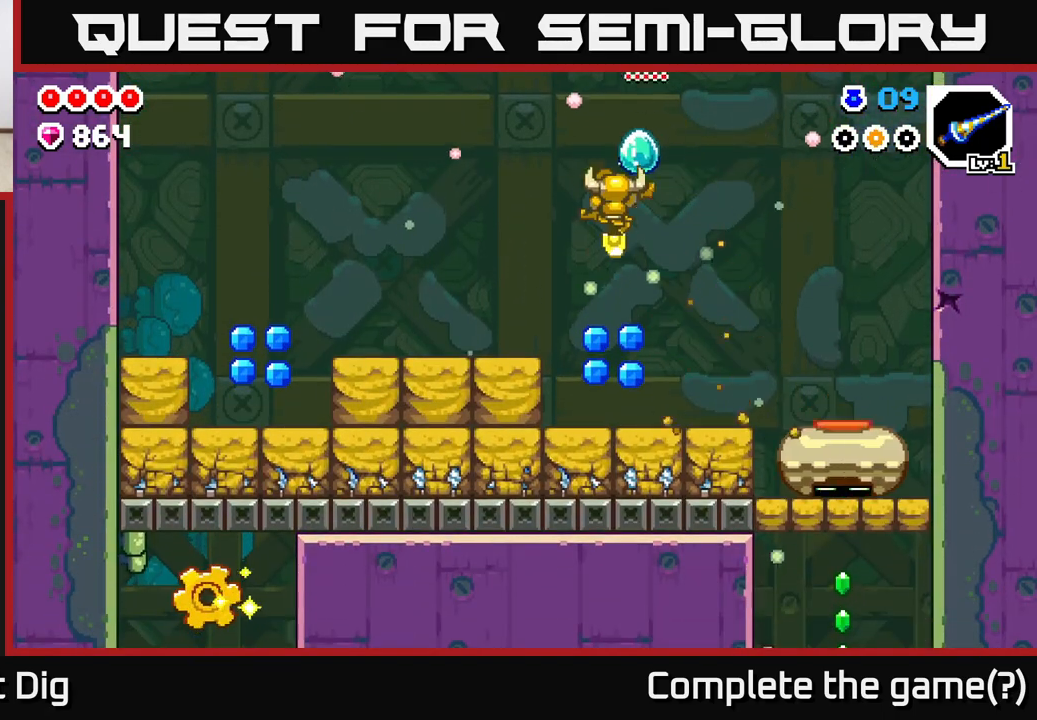
{"buttons": ["A", "DPAD_LEFT"], "left_stick": "center", "right_stick": "center", "events": [[33, "A", "down"], [100, "DPAD_LEFT", "down"], [183, "DPAD_LEFT", "up"], [383, "DPAD_LEFT", "down"]]}
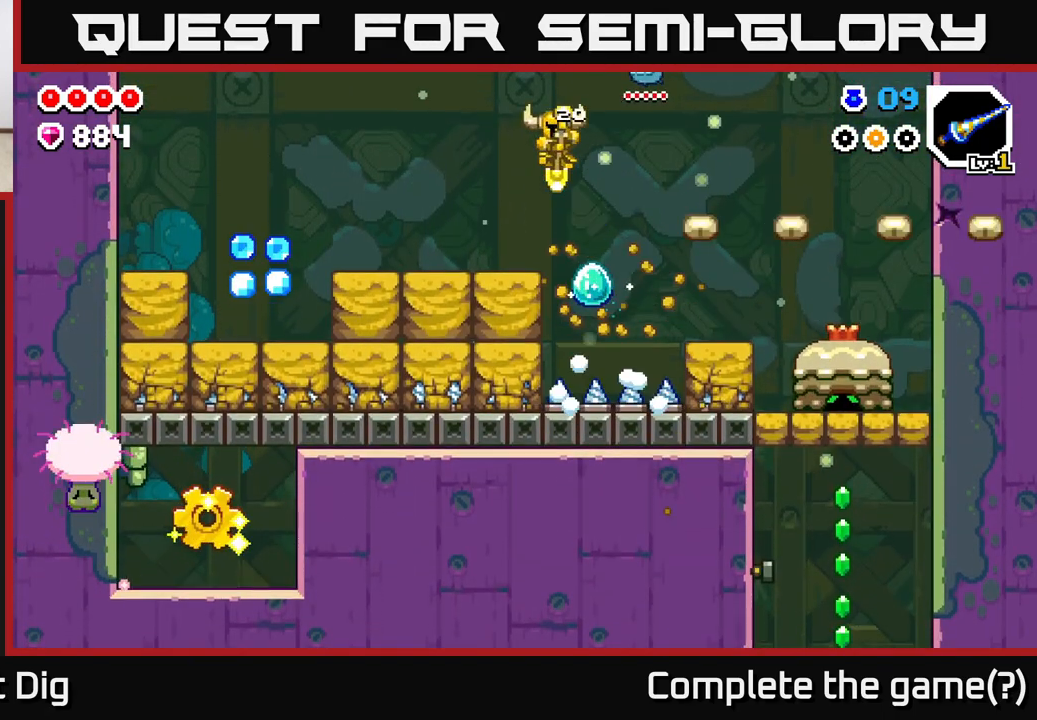
{"buttons": ["A", "DPAD_LEFT"], "left_stick": "center", "right_stick": "center", "events": []}
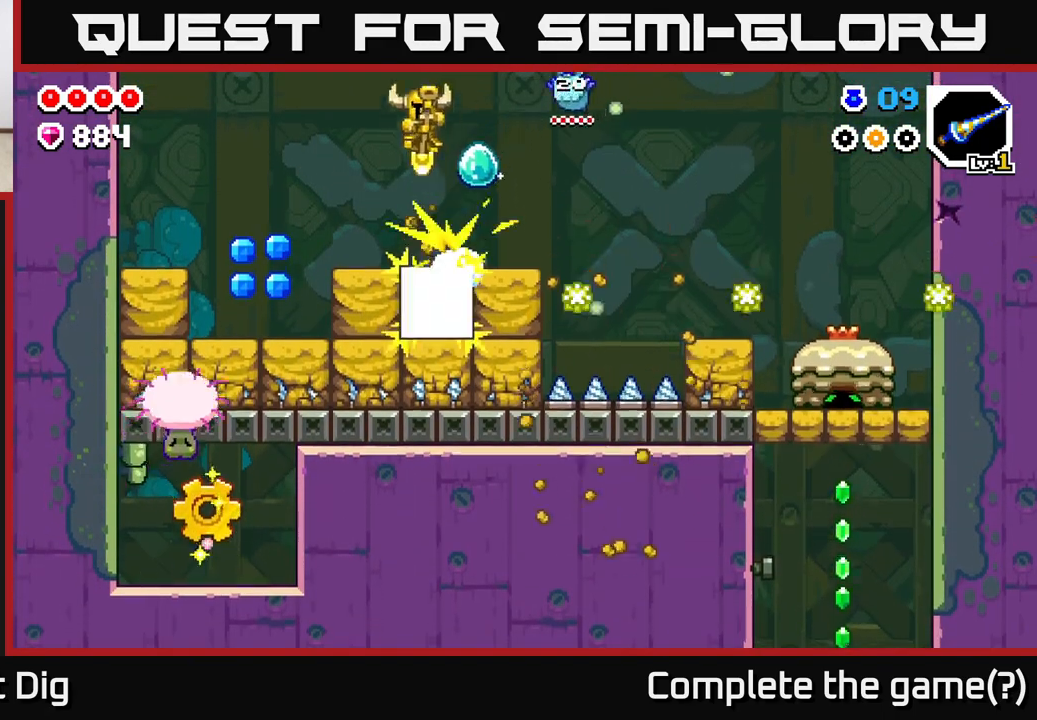
{"buttons": ["DPAD_LEFT"], "left_stick": "center", "right_stick": "center", "events": [[167, "A", "up"]]}
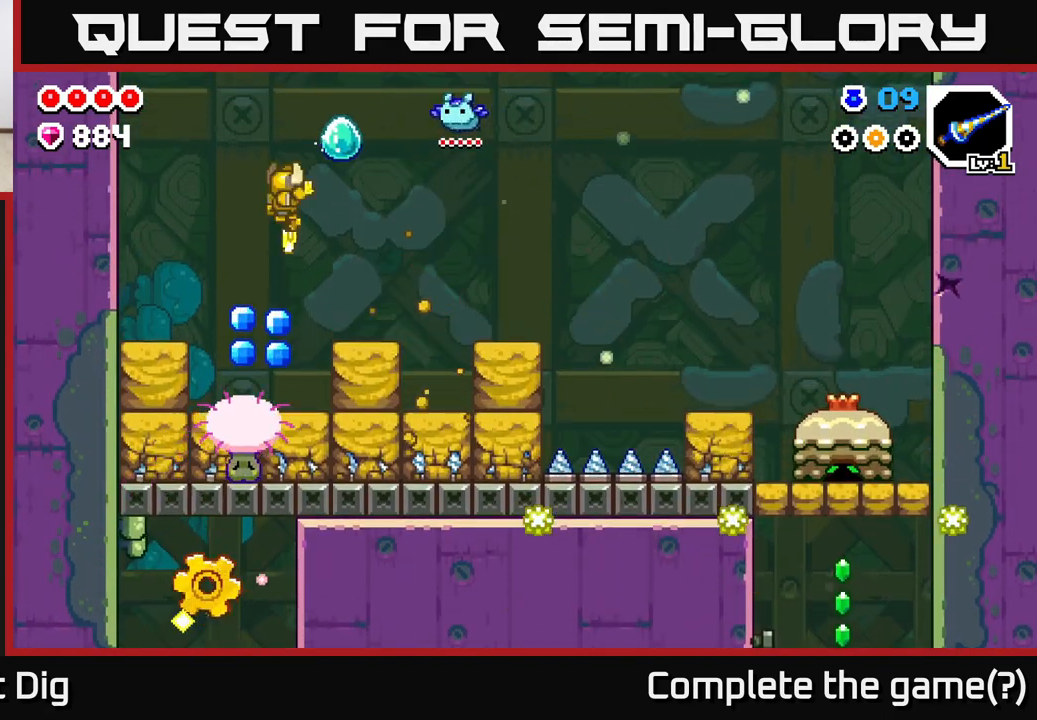
{"buttons": ["DPAD_RIGHT"], "left_stick": "center", "right_stick": "center", "events": [[50, "A", "down"], [150, "DPAD_LEFT", "up"], [183, "DPAD_RIGHT", "down"], [500, "A", "up"]]}
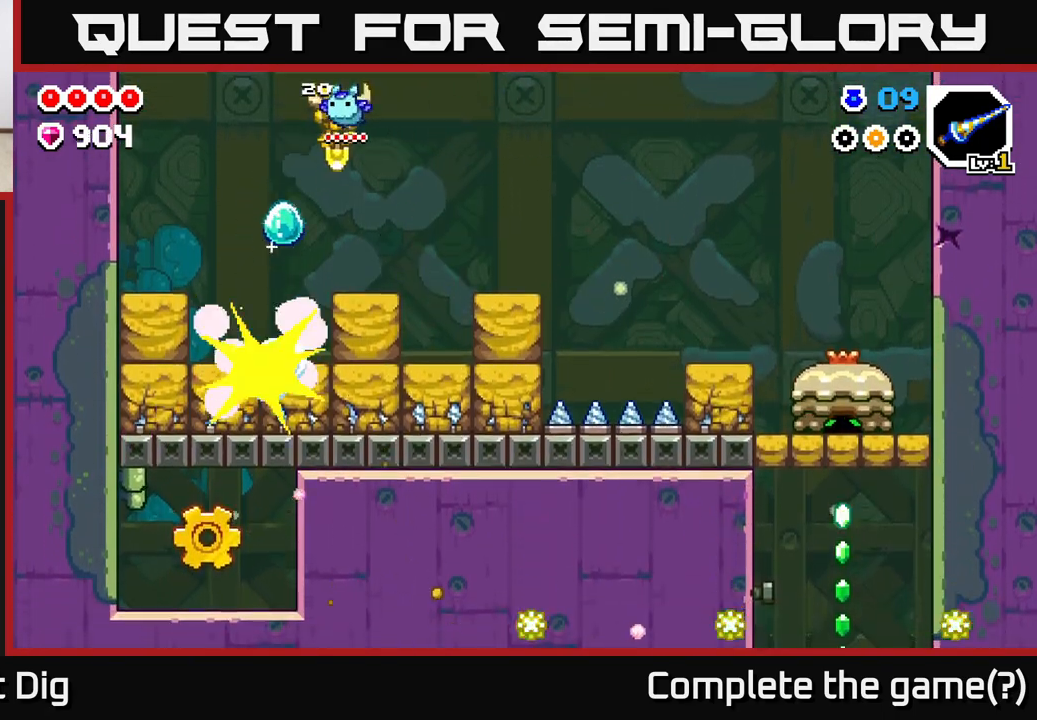
{"buttons": ["A", "DPAD_RIGHT"], "left_stick": "center", "right_stick": "center", "events": [[100, "DPAD_RIGHT", "up"], [167, "A", "down"], [283, "DPAD_RIGHT", "down"]]}
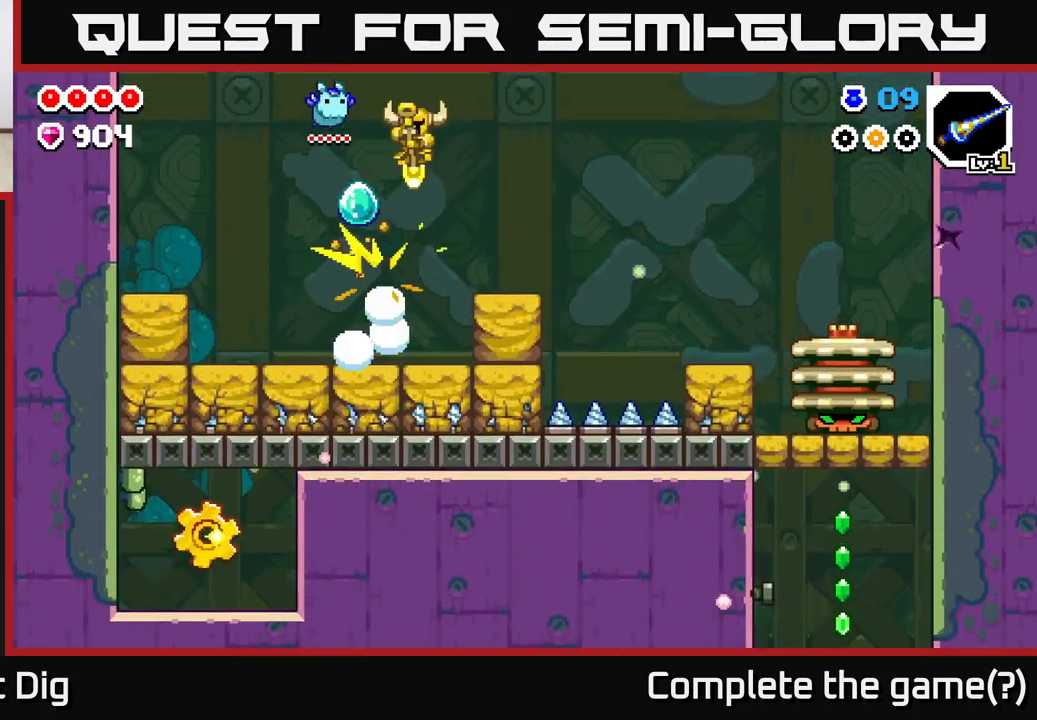
{"buttons": ["A", "DPAD_RIGHT"], "left_stick": "center", "right_stick": "center", "events": [[83, "A", "up"], [300, "DPAD_RIGHT", "up"], [350, "A", "down"], [483, "DPAD_RIGHT", "down"]]}
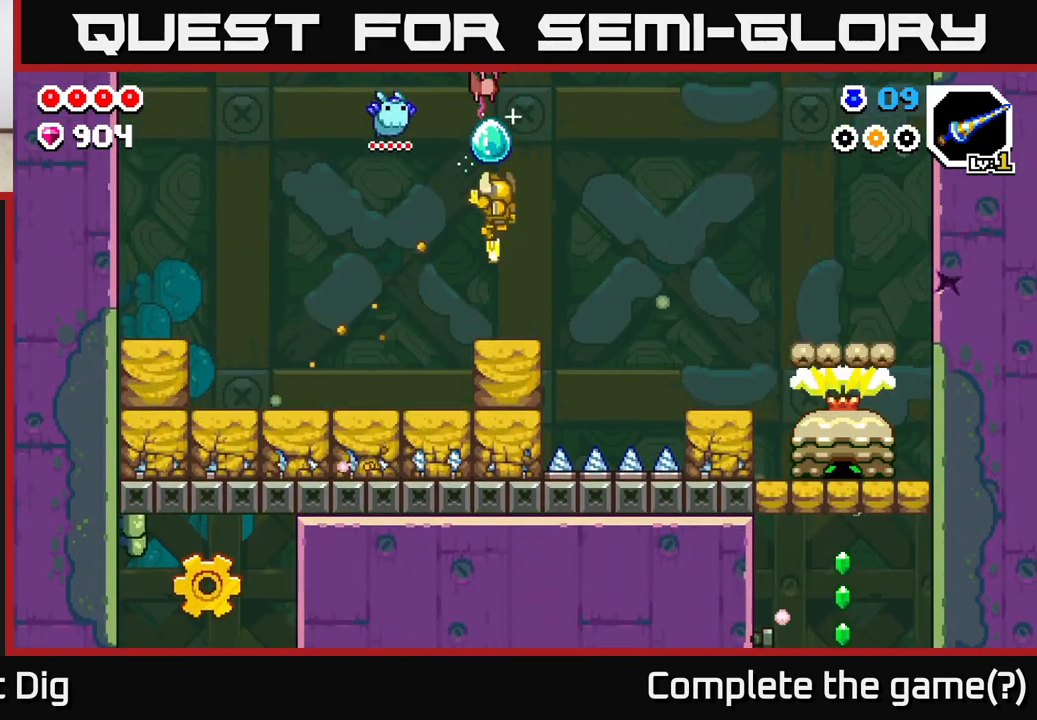
{"buttons": ["A", "DPAD_RIGHT"], "left_stick": "center", "right_stick": "center", "events": []}
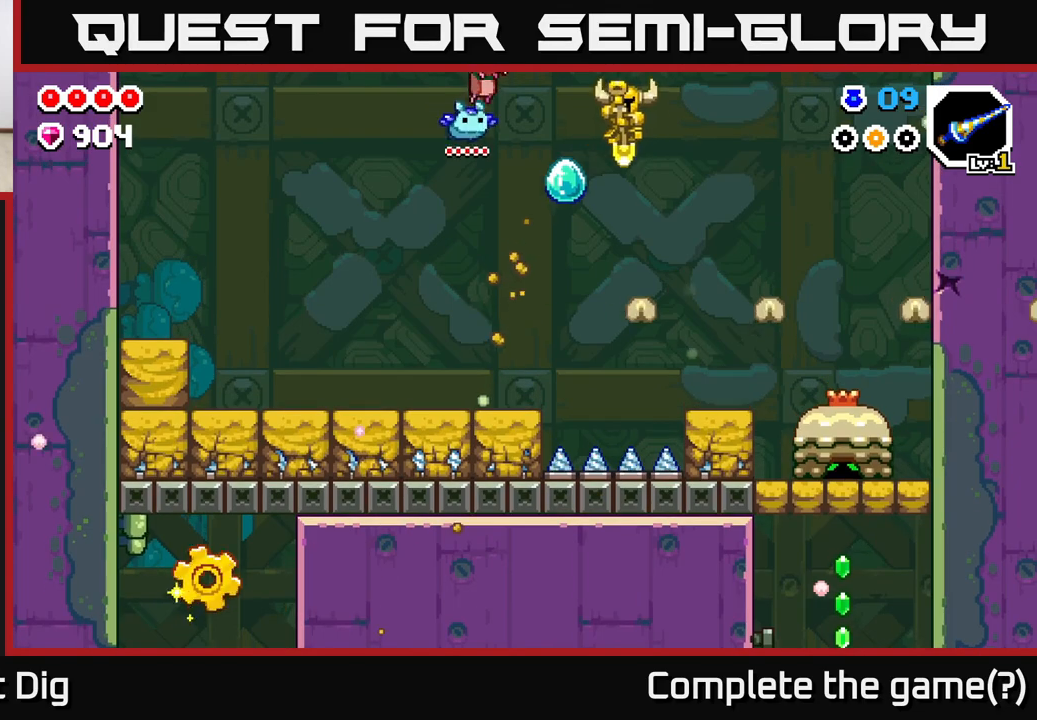
{"buttons": ["A"], "left_stick": "center", "right_stick": "center", "events": [[217, "DPAD_RIGHT", "up"]]}
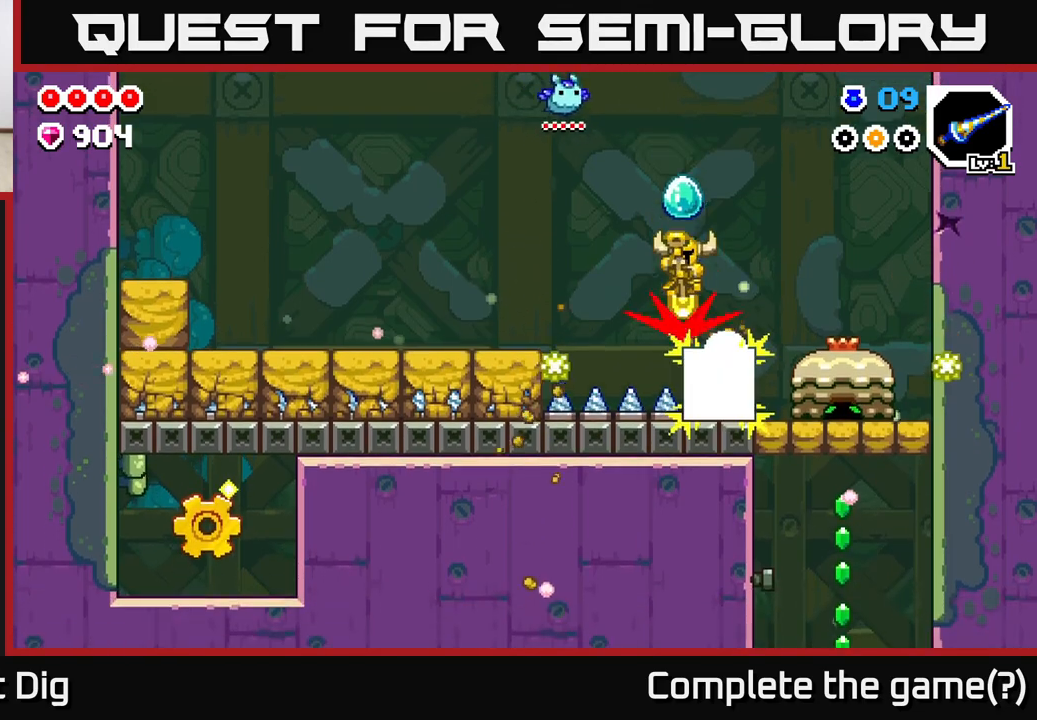
{"buttons": ["DPAD_RIGHT"], "left_stick": "center", "right_stick": "center", "events": [[117, "DPAD_RIGHT", "down"], [383, "A", "up"]]}
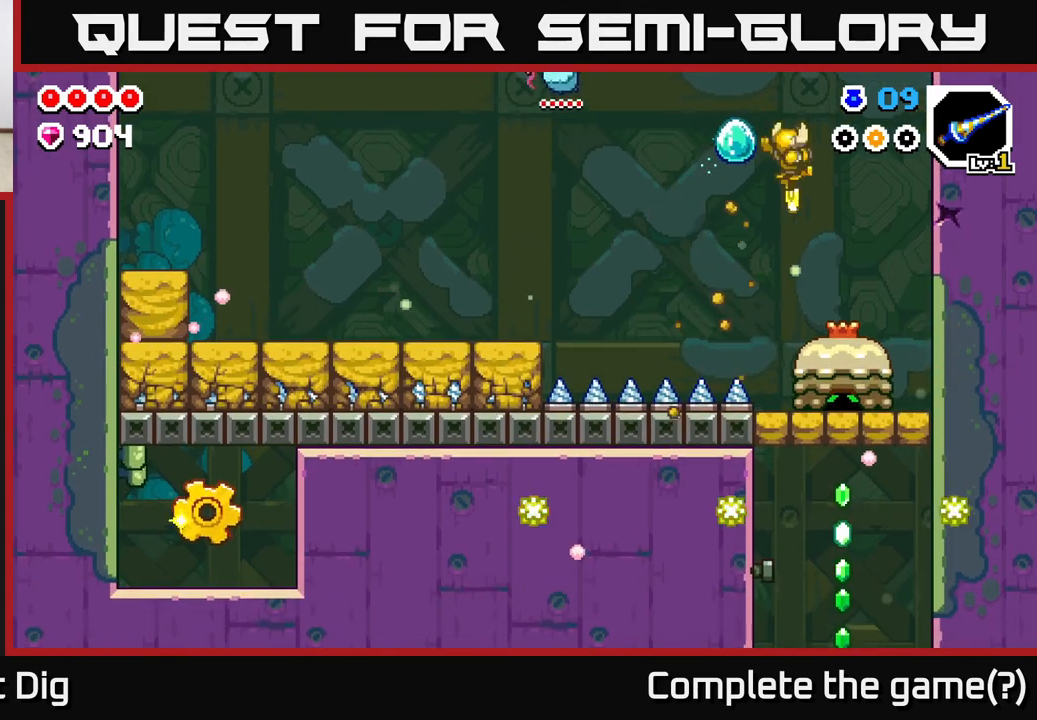
{"buttons": [], "left_stick": "center", "right_stick": "center", "events": [[250, "X", "down"], [333, "DPAD_RIGHT", "up"], [367, "X", "up"]]}
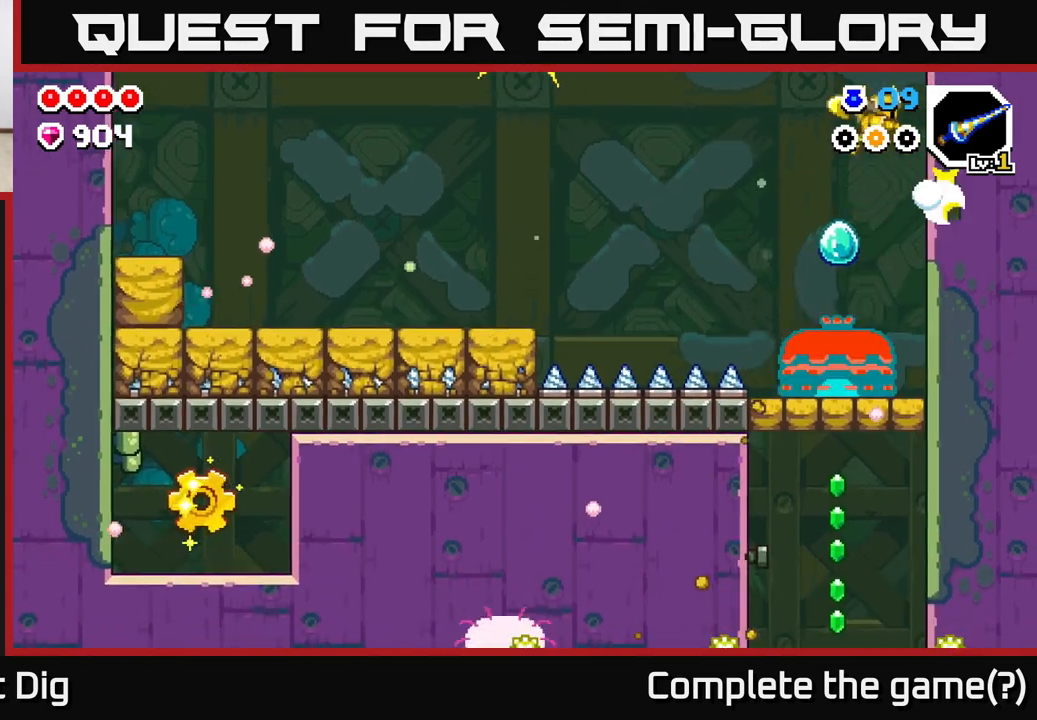
{"buttons": ["DPAD_RIGHT"], "left_stick": "center", "right_stick": "center", "events": [[183, "DPAD_LEFT", "down"], [333, "DPAD_LEFT", "up"], [500, "DPAD_RIGHT", "down"]]}
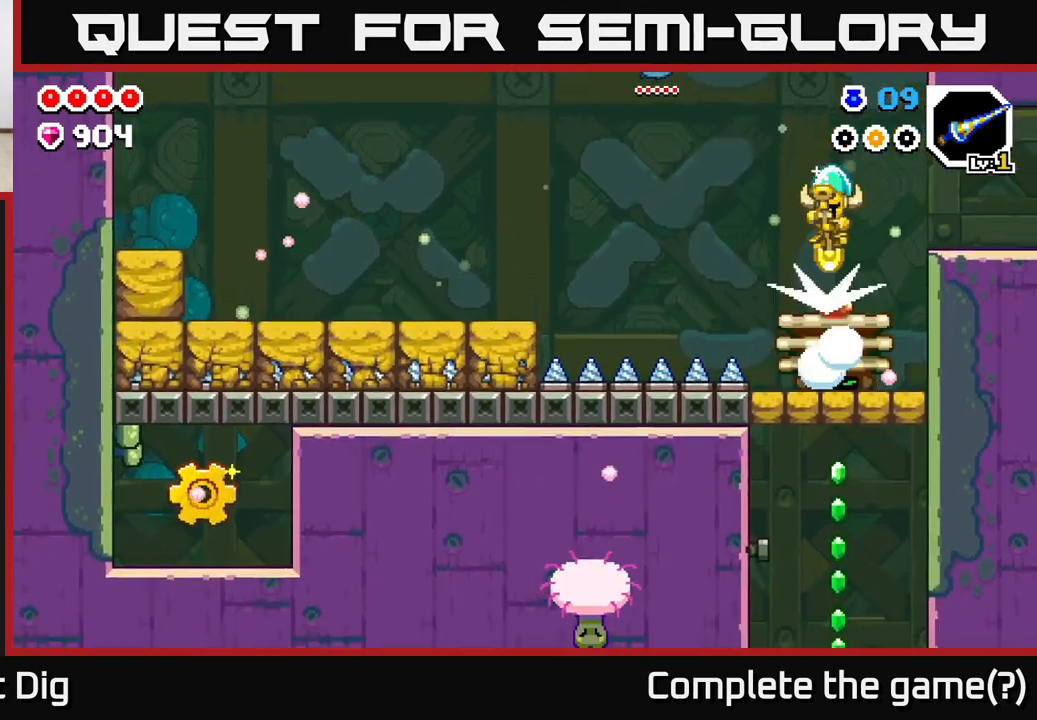
{"buttons": ["DPAD_RIGHT"], "left_stick": "center", "right_stick": "center", "events": [[50, "A", "down"], [217, "A", "up"]]}
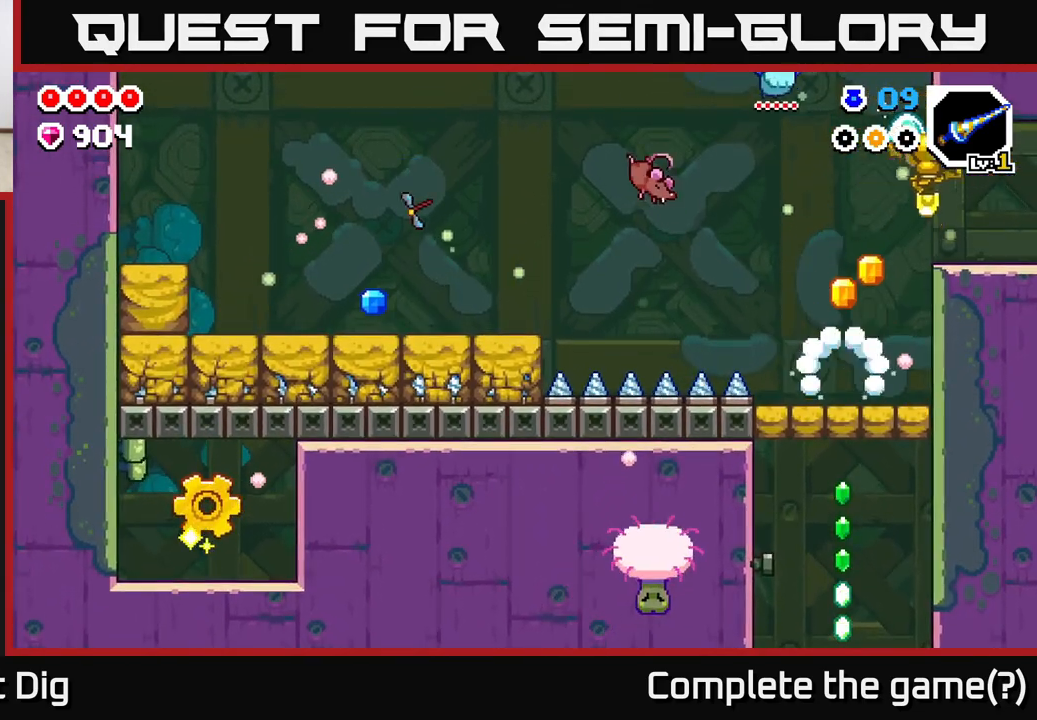
{"buttons": ["DPAD_LEFT"], "left_stick": "center", "right_stick": "center", "events": [[183, "DPAD_RIGHT", "up"], [200, "DPAD_LEFT", "down"]]}
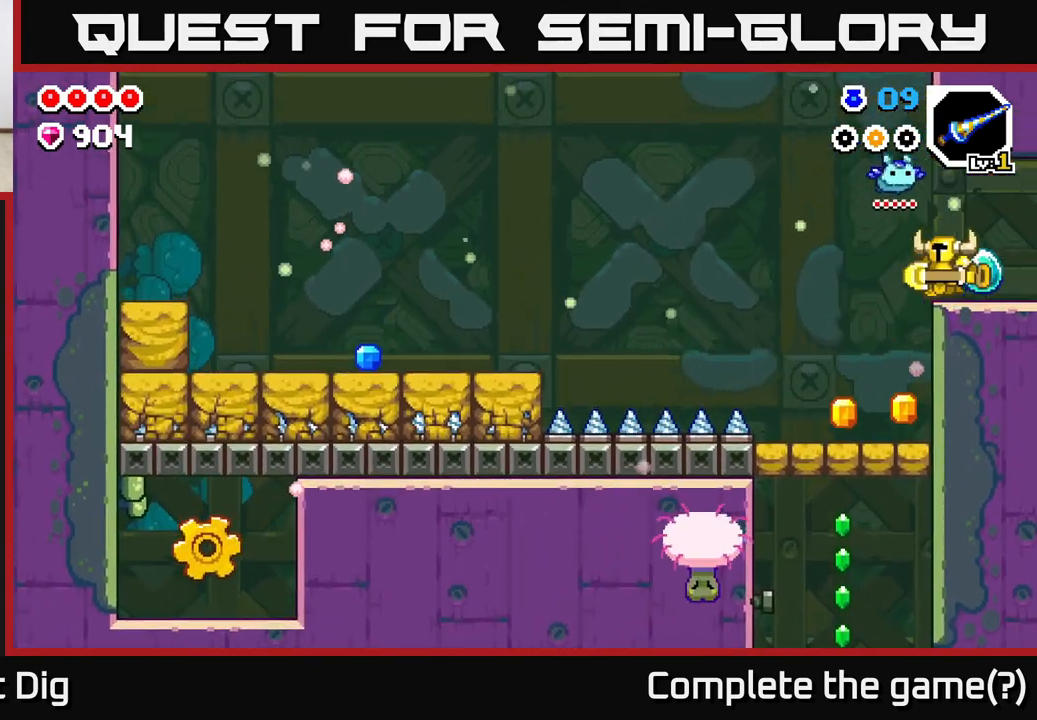
{"buttons": ["A", "DPAD_RIGHT"], "left_stick": "center", "right_stick": "center", "events": [[317, "DPAD_LEFT", "up"], [383, "A", "down"], [417, "DPAD_RIGHT", "down"]]}
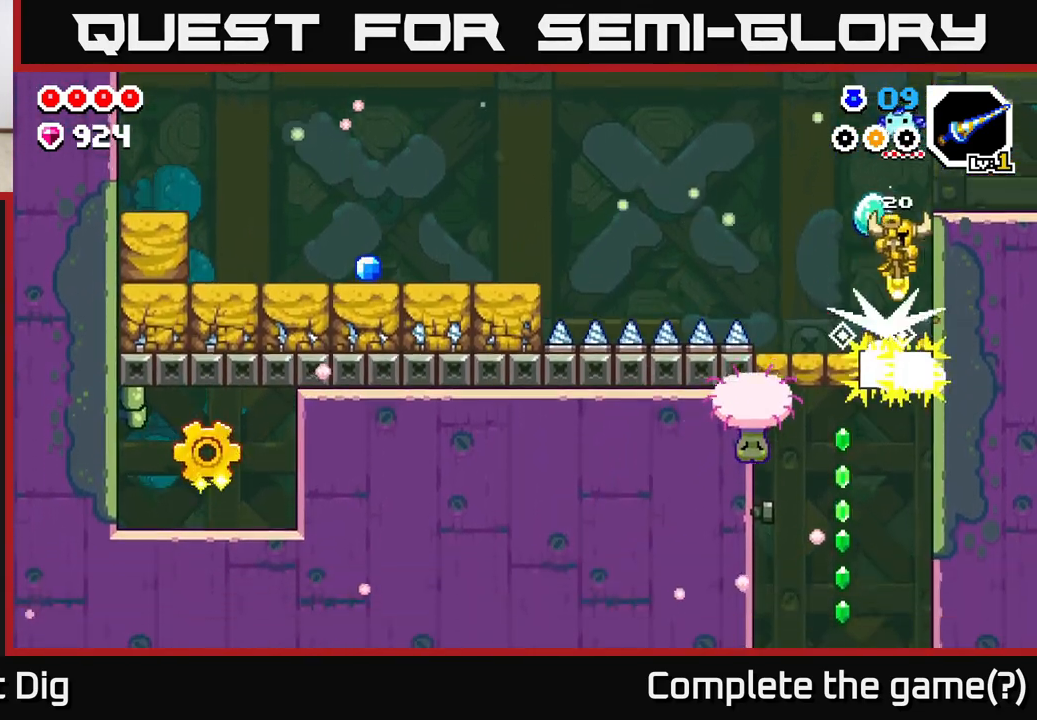
{"buttons": ["DPAD_RIGHT"], "left_stick": "center", "right_stick": "center", "events": [[417, "A", "up"]]}